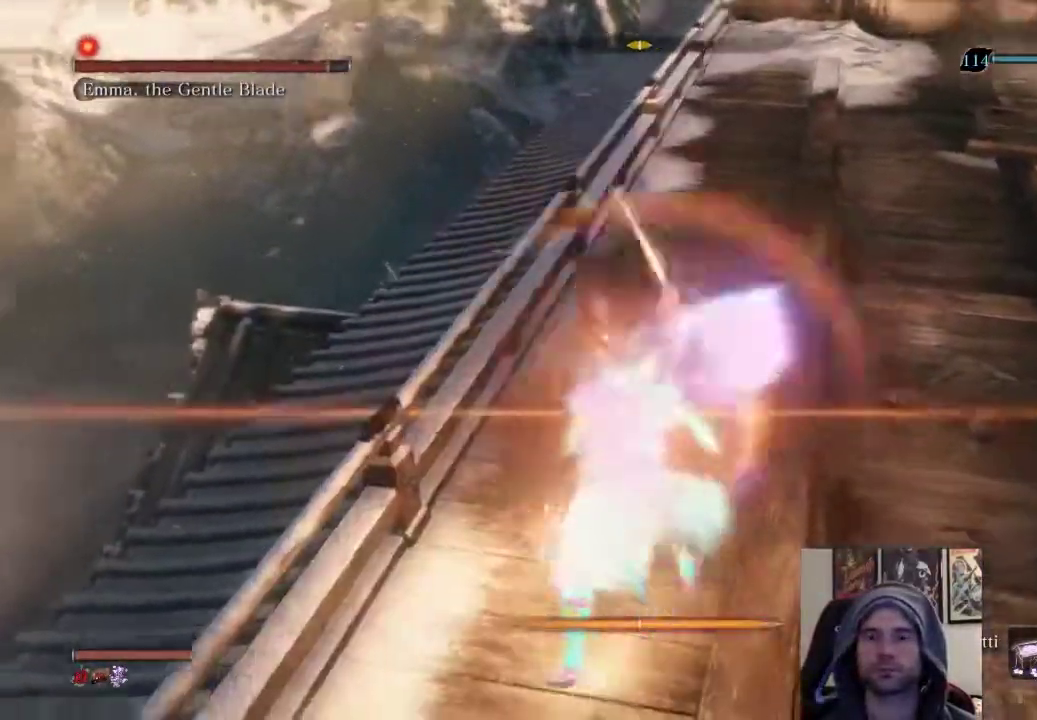
Gameplay with a controller (PlayStation layout); each line is a JSON object with the inputs held at the frame after it. "events" lists button and stick changes between this image and that frame as [ms after this image, input, new state], when the widget could be followed in between.
{"buttons": [], "left_stick": "center", "right_stick": "center", "events": [[83, "R1", "down"], [267, "R1", "up"]]}
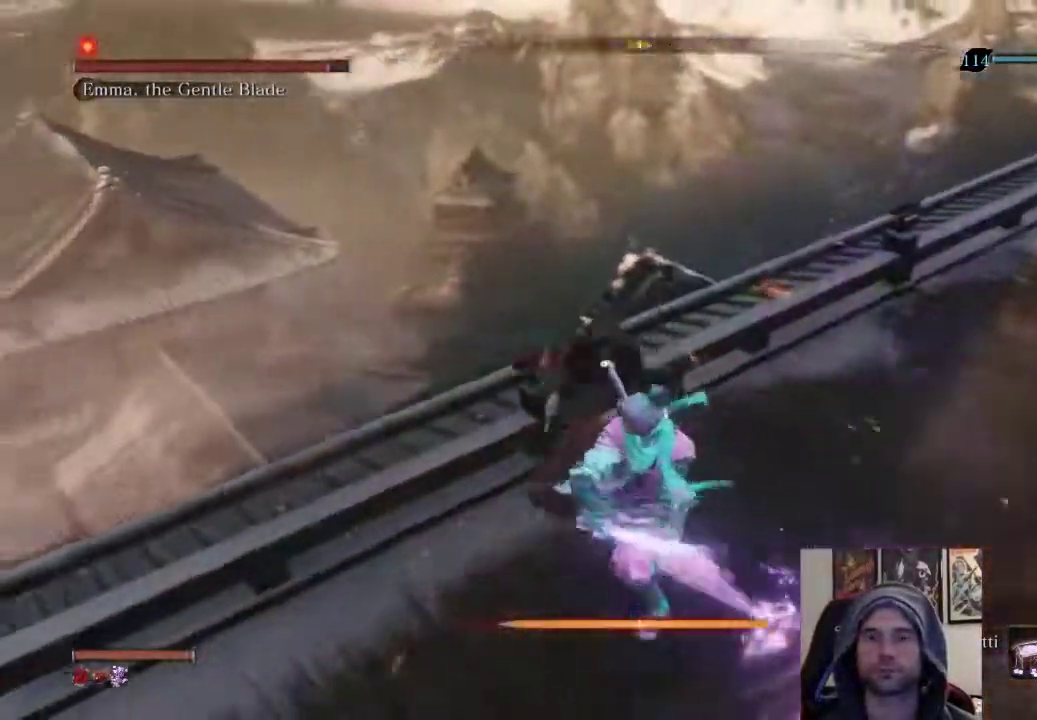
{"buttons": [], "left_stick": "center", "right_stick": "center", "events": []}
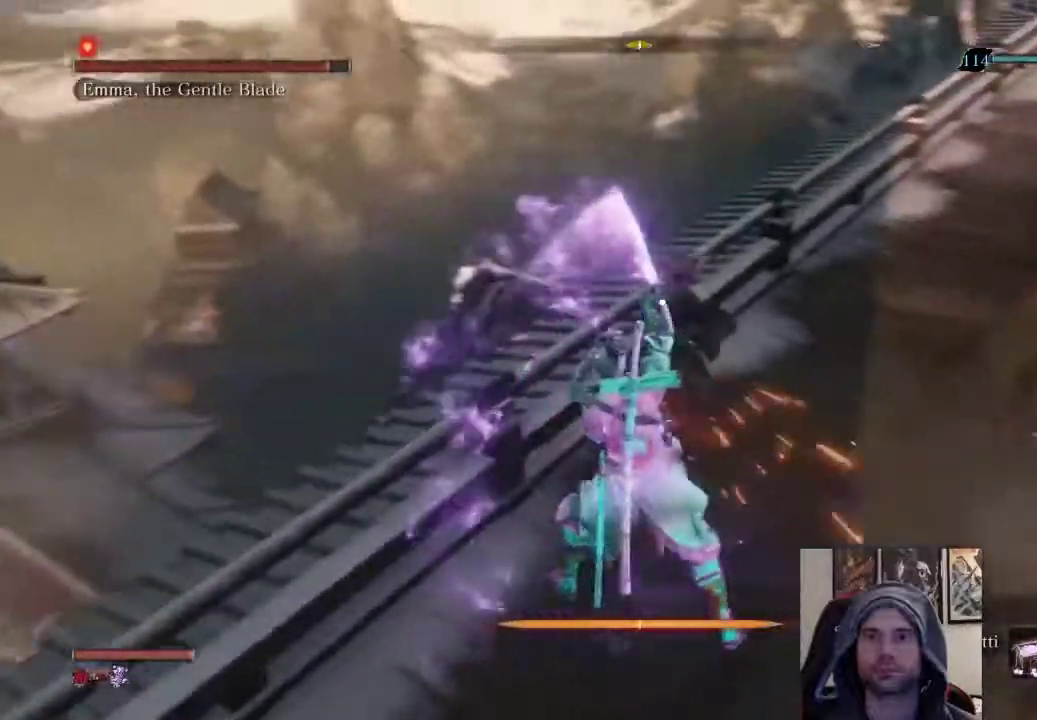
{"buttons": ["L1"], "left_stick": "center", "right_stick": "center", "events": [[417, "L1", "down"]]}
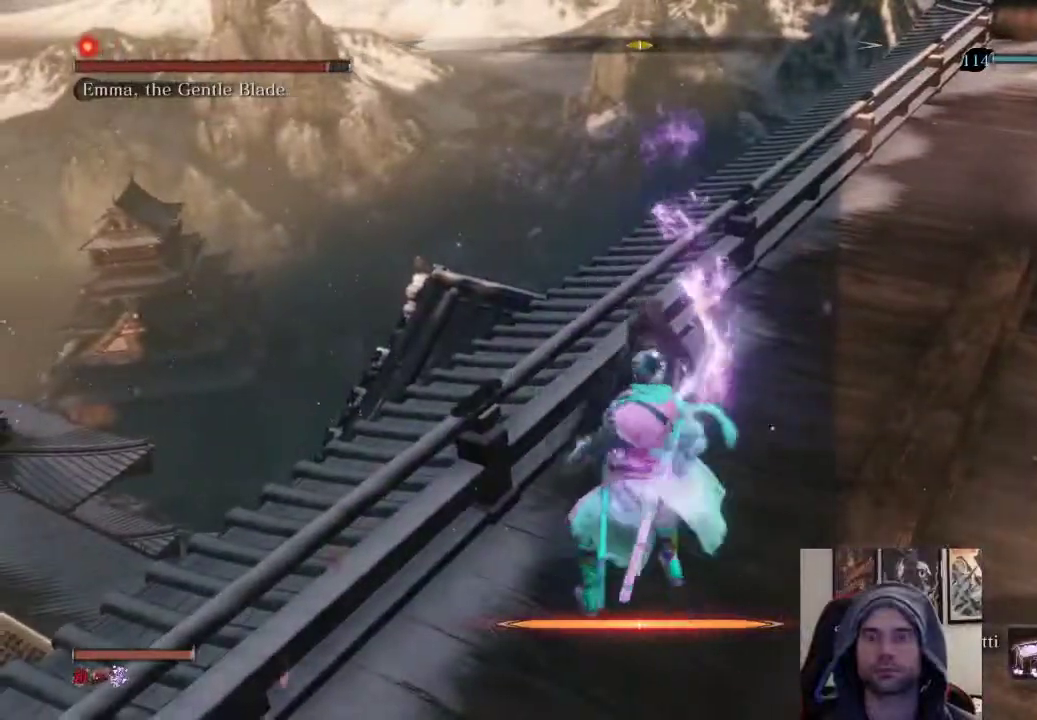
{"buttons": [], "left_stick": "up", "right_stick": "center", "events": [[83, "L1", "up"], [233, "R1", "down"], [317, "left_stick", "up"], [383, "R1", "up"]]}
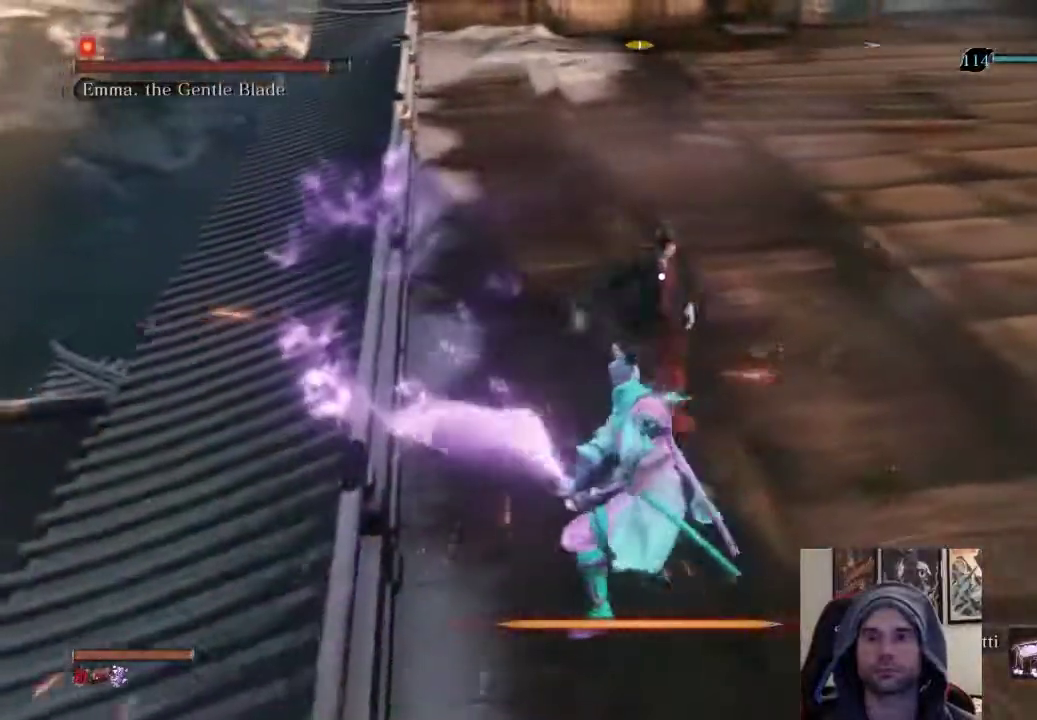
{"buttons": [], "left_stick": "center", "right_stick": "center", "events": [[350, "R1", "down"], [383, "left_stick", "center"], [483, "R1", "up"]]}
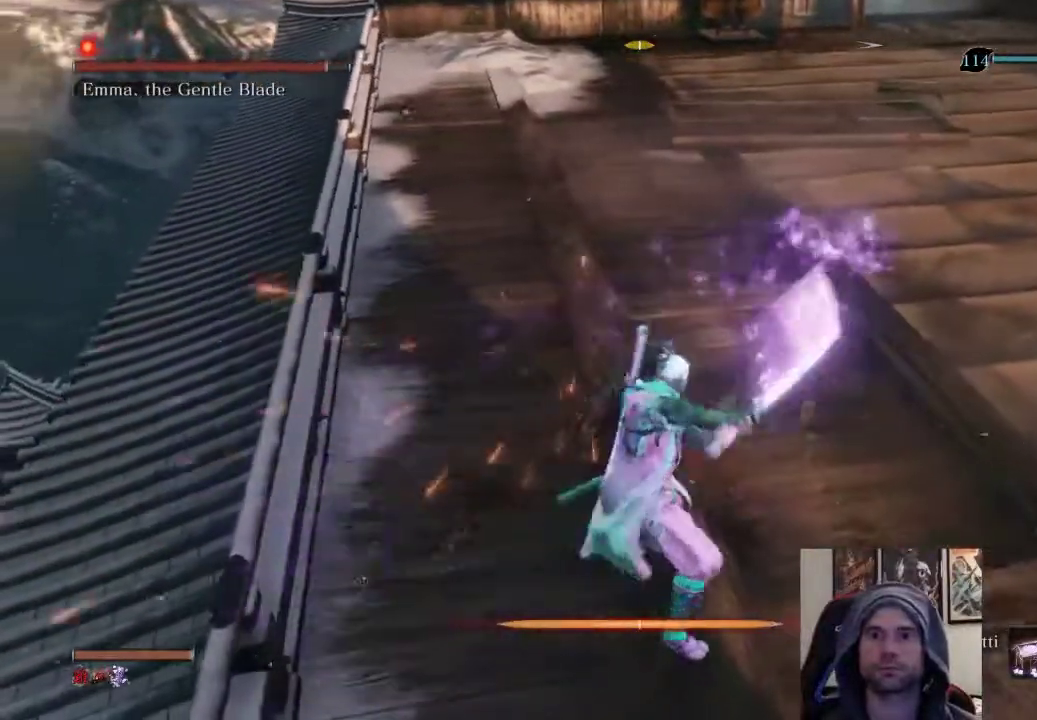
{"buttons": [], "left_stick": "up", "right_stick": "right", "events": [[183, "R3", "down"], [283, "left_stick", "up-right"], [350, "R3", "up"], [350, "right_stick", "right"], [500, "left_stick", "up"]]}
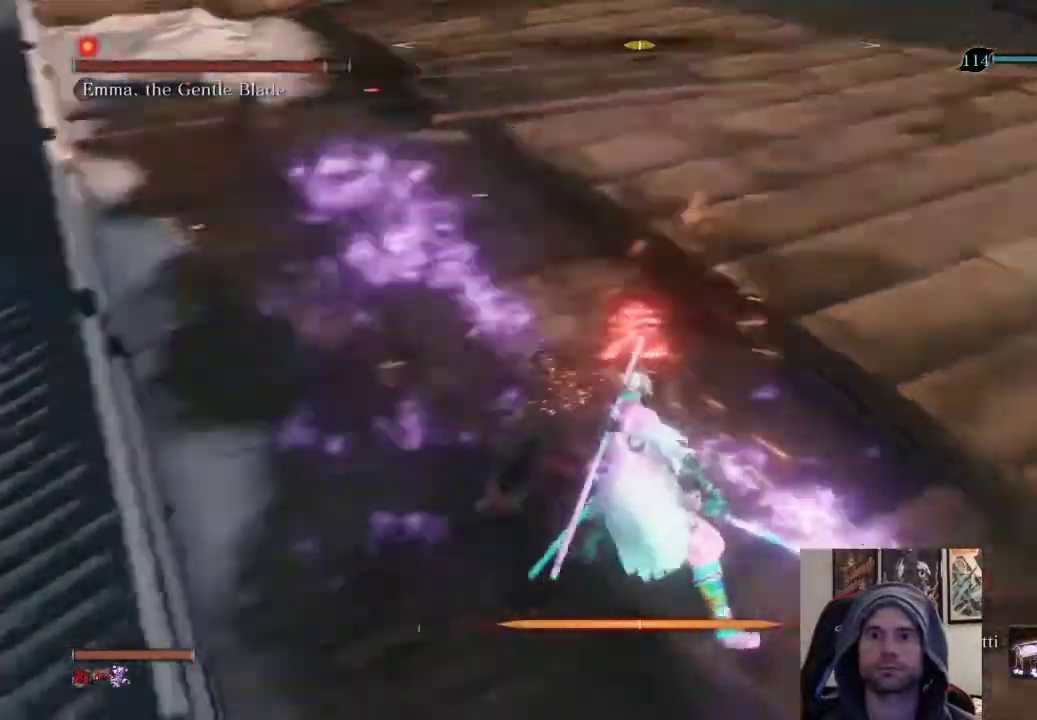
{"buttons": [], "left_stick": "left", "right_stick": "up-right", "events": [[217, "left_stick", "up-left"], [300, "right_stick", "up-right"], [317, "left_stick", "left"]]}
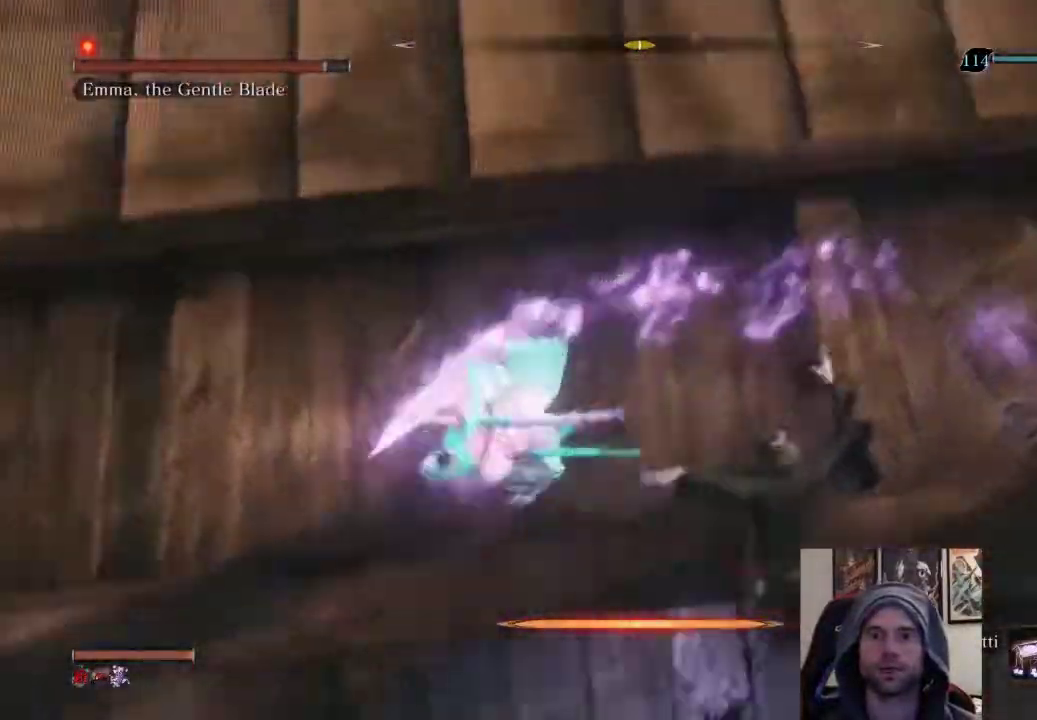
{"buttons": ["R1", "R3"], "left_stick": "center", "right_stick": "left", "events": [[50, "right_stick", "up"], [67, "left_stick", "down"], [217, "left_stick", "right"], [233, "R3", "down"], [300, "right_stick", "center"], [400, "R1", "down"], [467, "left_stick", "center"], [483, "right_stick", "left"]]}
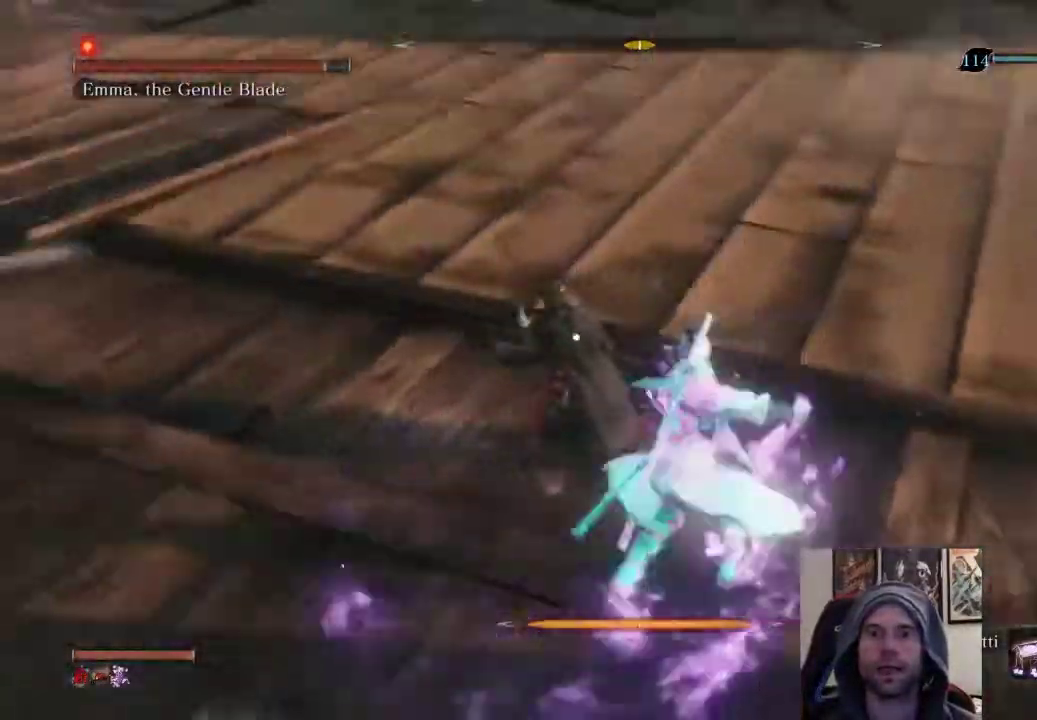
{"buttons": [], "left_stick": "up", "right_stick": "center", "events": [[33, "R3", "up"], [100, "R1", "up"], [133, "right_stick", "center"], [233, "left_stick", "up"], [283, "R1", "down"], [417, "R1", "up"]]}
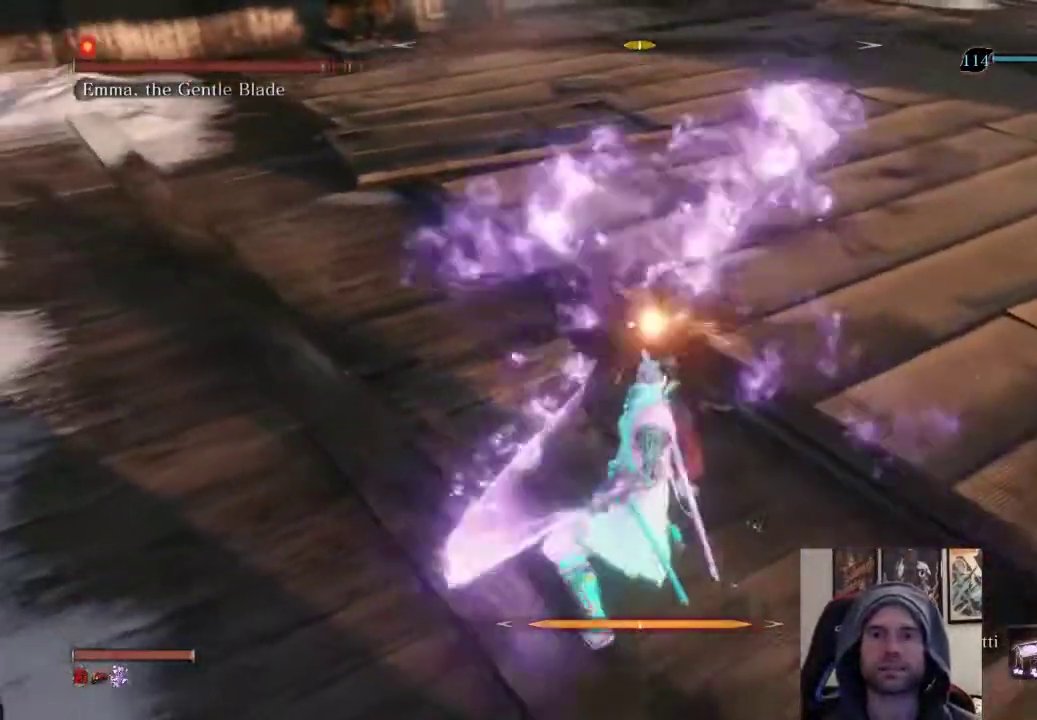
{"buttons": [], "left_stick": "up", "right_stick": "center", "events": [[17, "R1", "down"], [217, "R1", "up"], [383, "R1", "down"], [500, "R1", "up"]]}
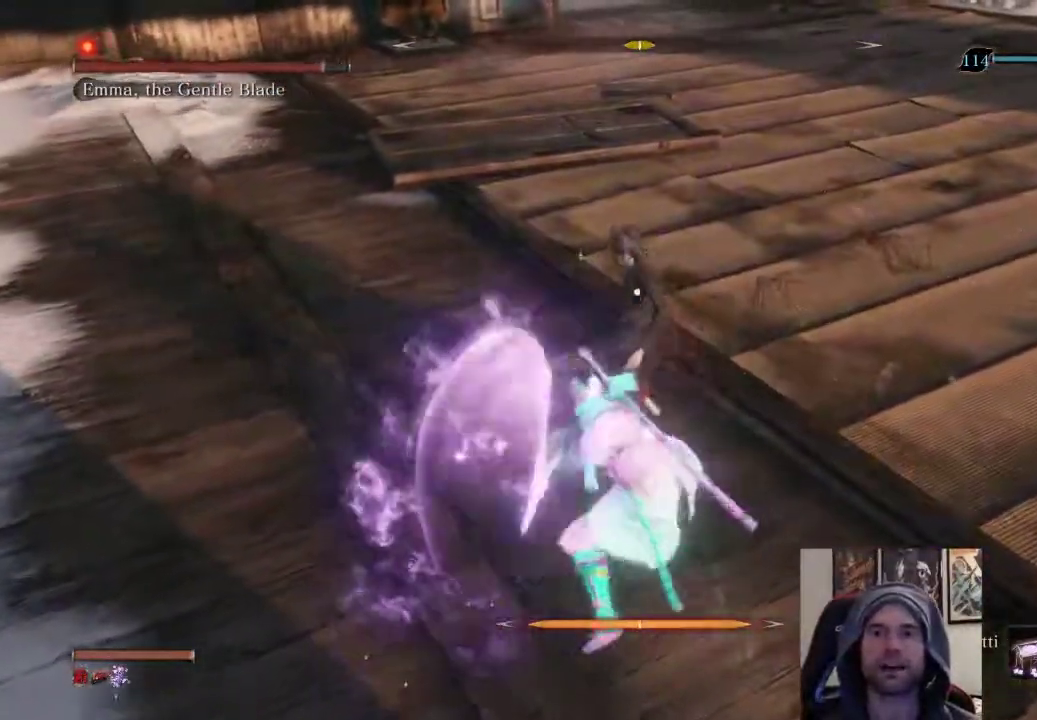
{"buttons": [], "left_stick": "up", "right_stick": "center", "events": [[83, "R1", "down"], [467, "R1", "up"]]}
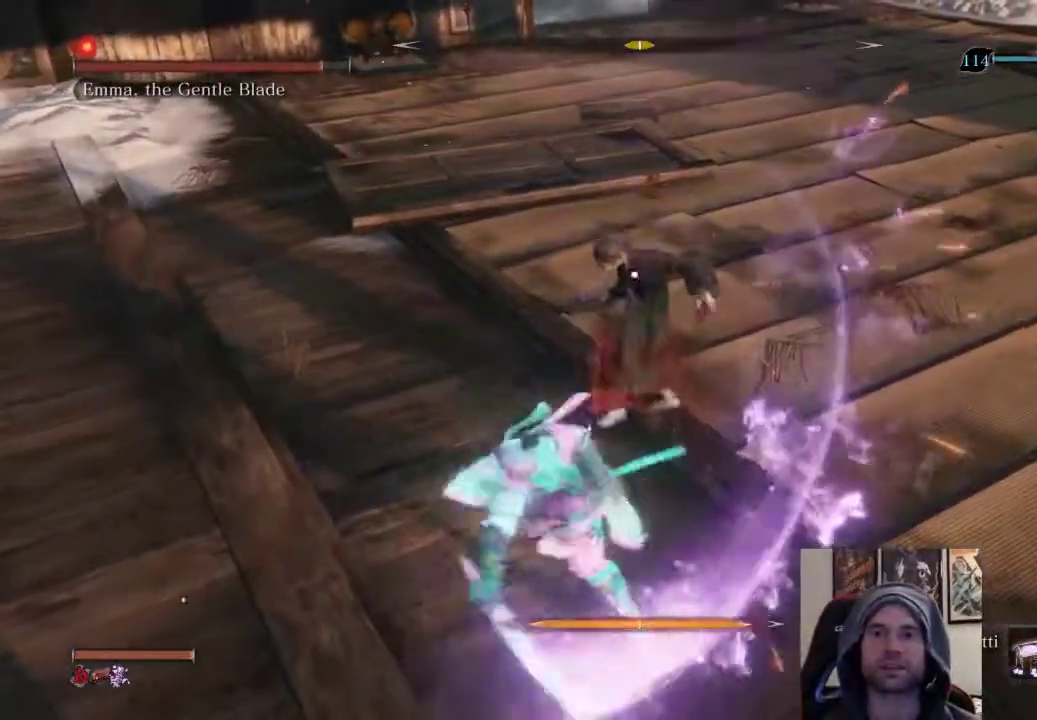
{"buttons": [], "left_stick": "up", "right_stick": "center", "events": []}
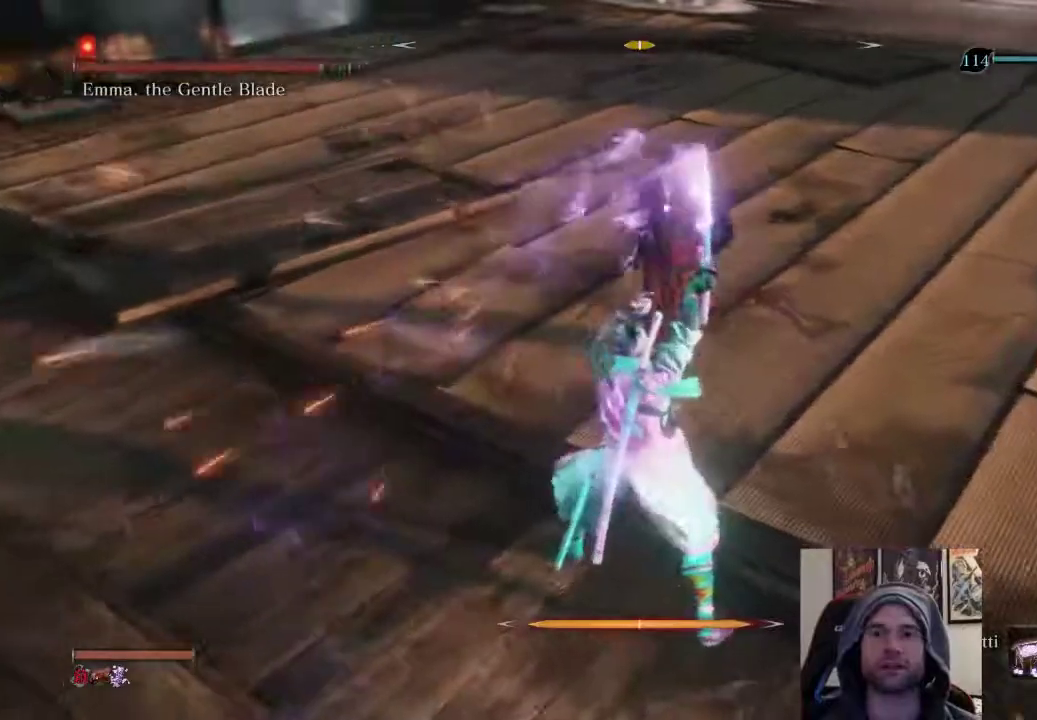
{"buttons": ["L1"], "left_stick": "center", "right_stick": "center", "events": [[333, "left_stick", "center"], [367, "L1", "down"]]}
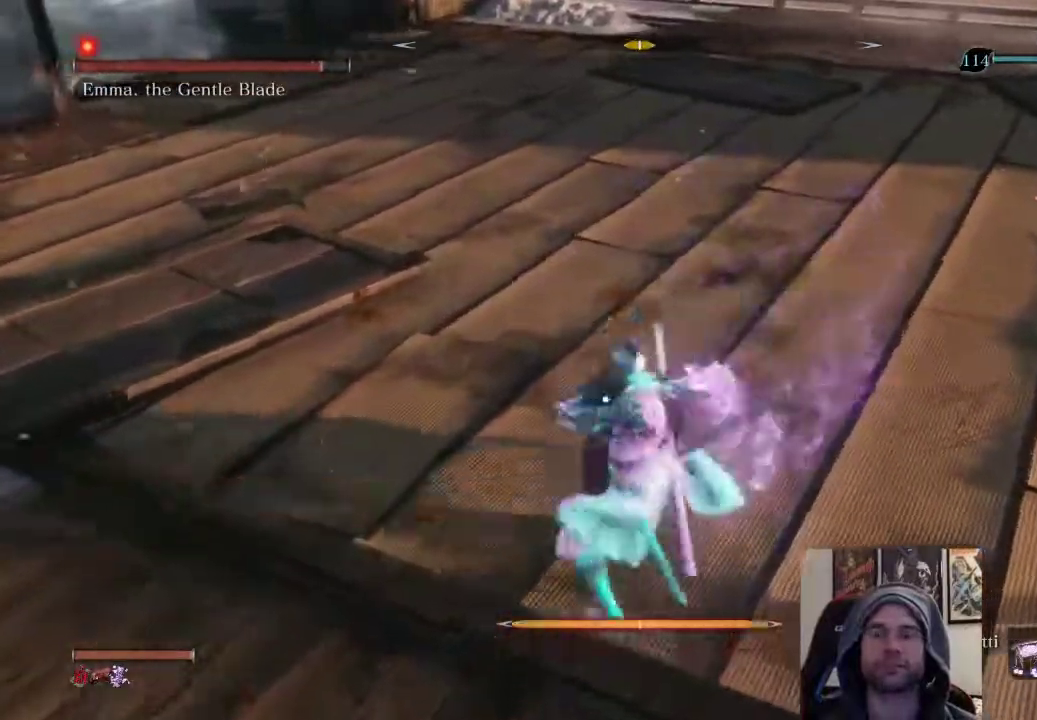
{"buttons": [], "left_stick": "up", "right_stick": "center", "events": [[67, "L1", "up"], [217, "L1", "down"], [383, "L1", "up"], [467, "left_stick", "up"]]}
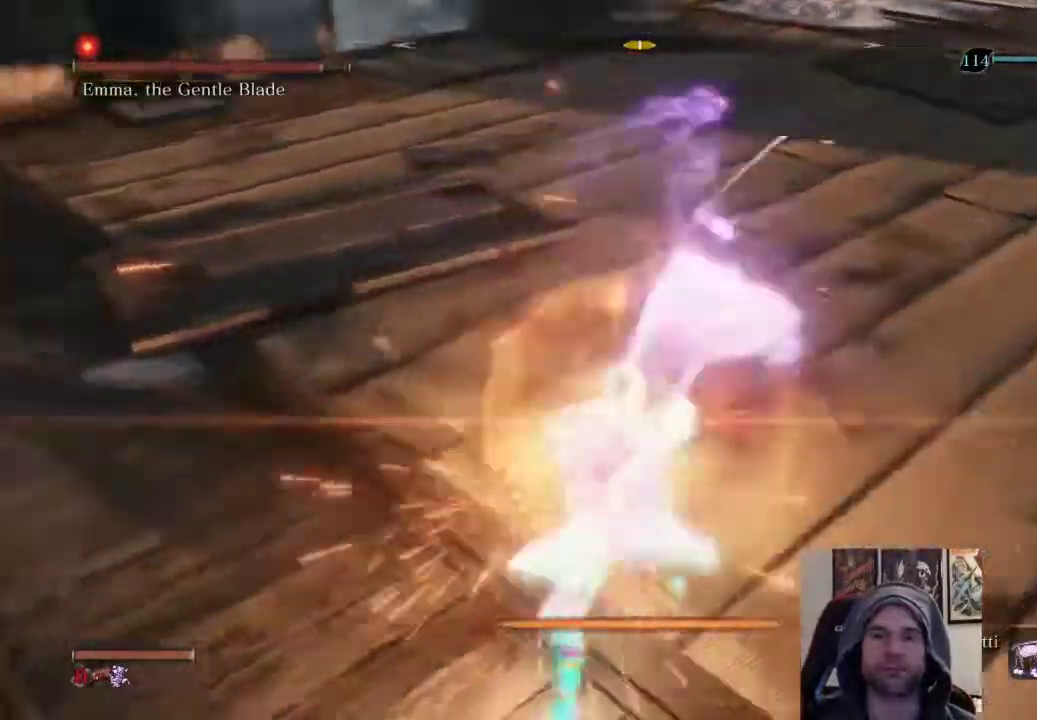
{"buttons": [], "left_stick": "up", "right_stick": "center", "events": [[100, "R1", "down"], [350, "R1", "up"]]}
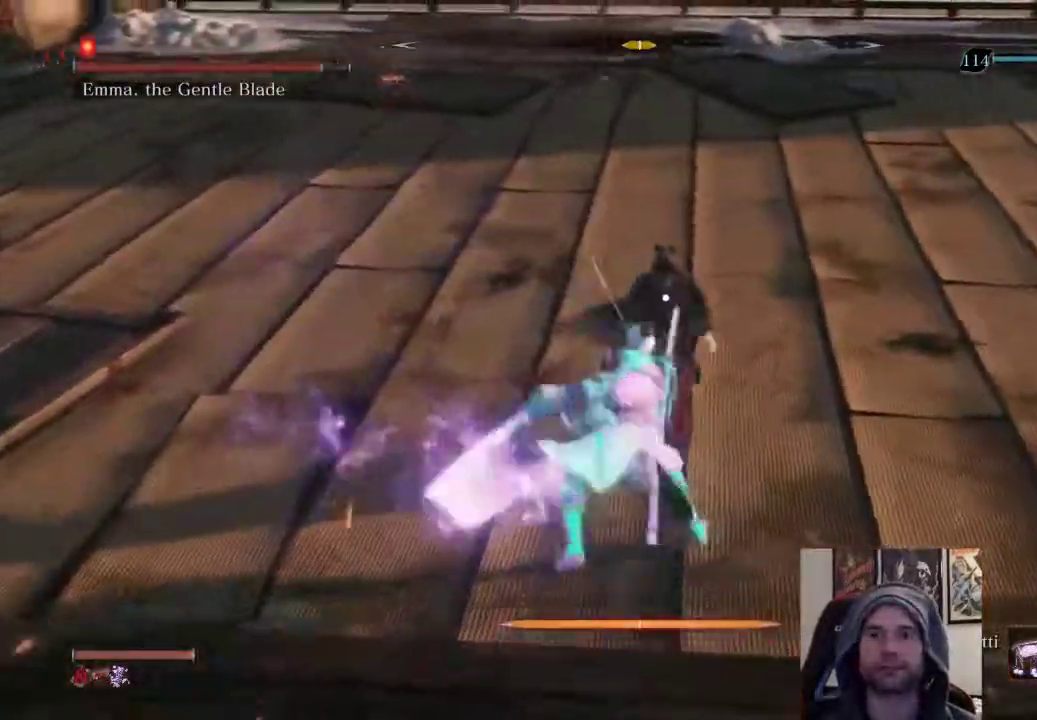
{"buttons": [], "left_stick": "center", "right_stick": "center", "events": [[350, "left_stick", "center"]]}
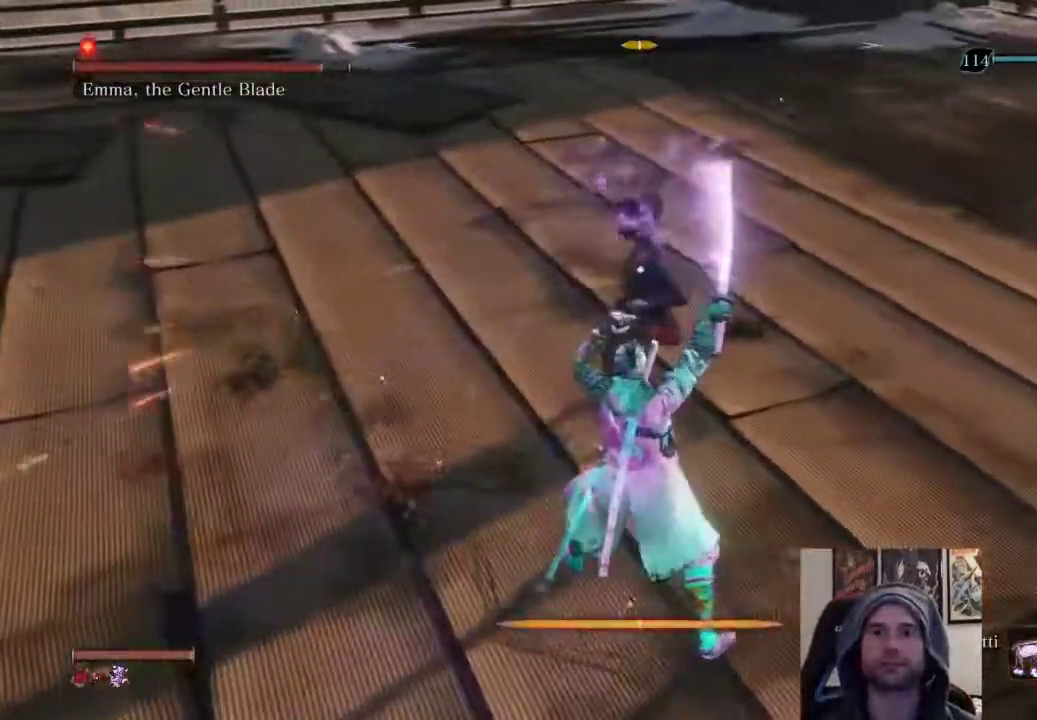
{"buttons": [], "left_stick": "up", "right_stick": "center", "events": [[267, "L1", "down"], [433, "L1", "up"], [483, "left_stick", "up"]]}
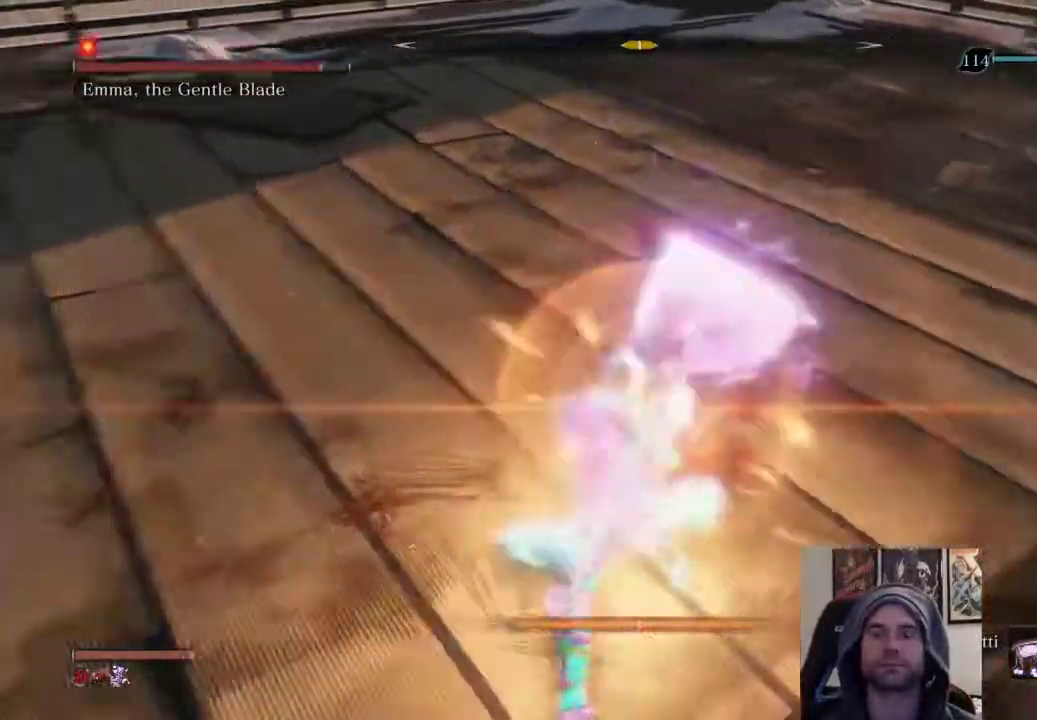
{"buttons": [], "left_stick": "up", "right_stick": "center", "events": [[50, "R1", "down"], [217, "R1", "up"]]}
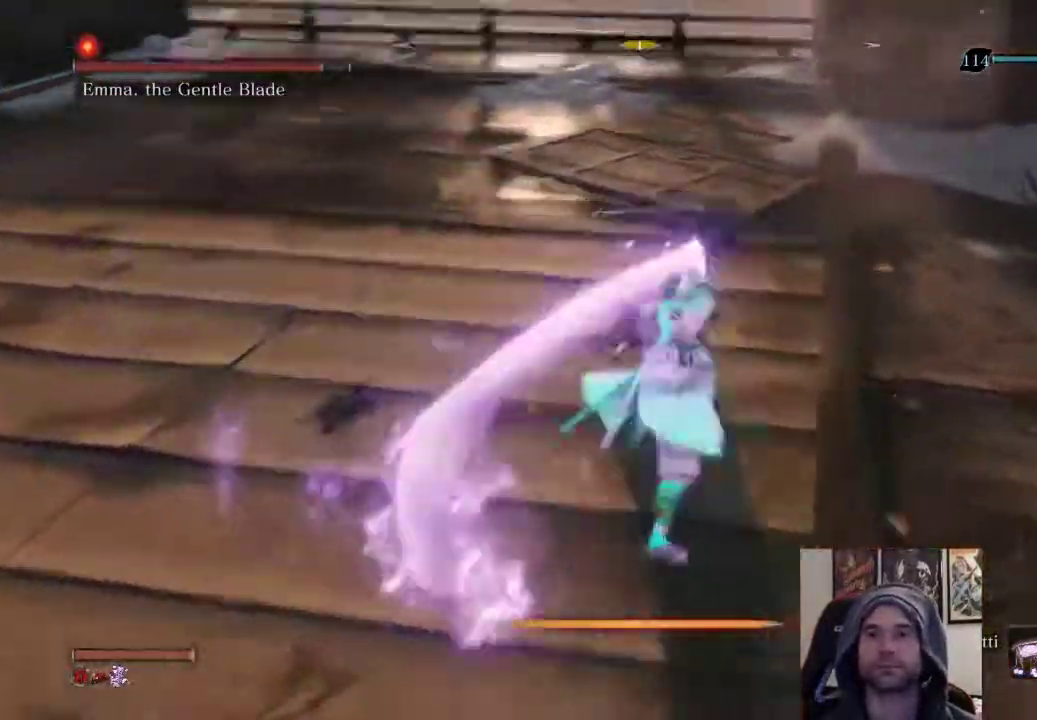
{"buttons": [], "left_stick": "up", "right_stick": "center", "events": [[150, "R1", "down"], [333, "R1", "up"]]}
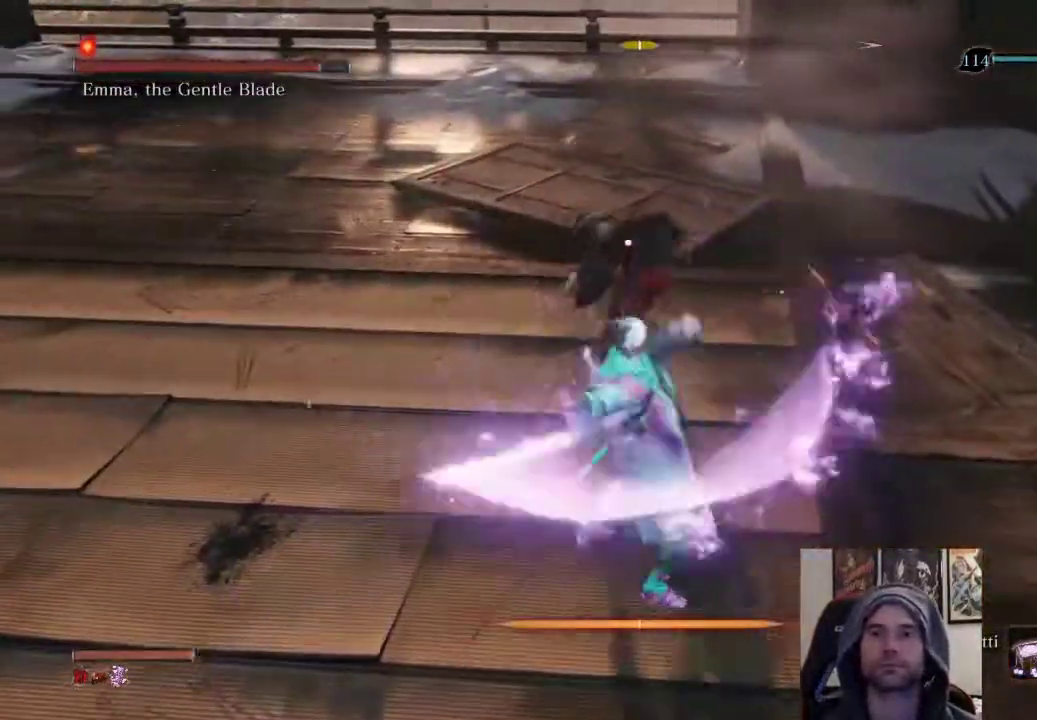
{"buttons": [], "left_stick": "up", "right_stick": "center", "events": []}
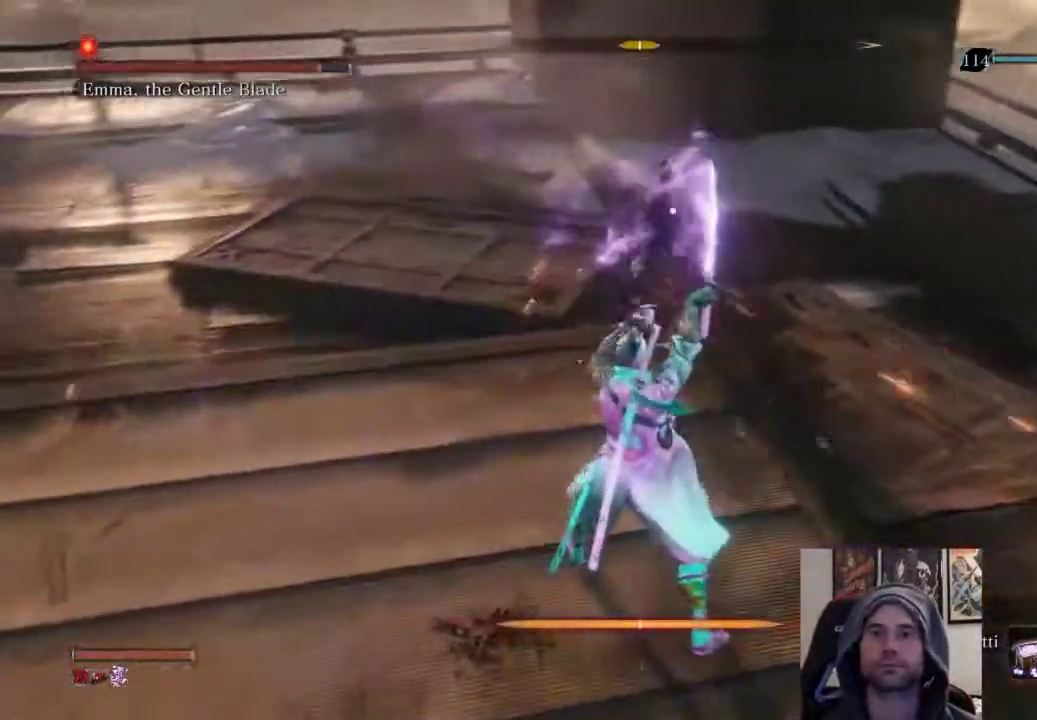
{"buttons": ["L1"], "left_stick": "center", "right_stick": "center", "events": [[333, "left_stick", "center"], [367, "L1", "down"]]}
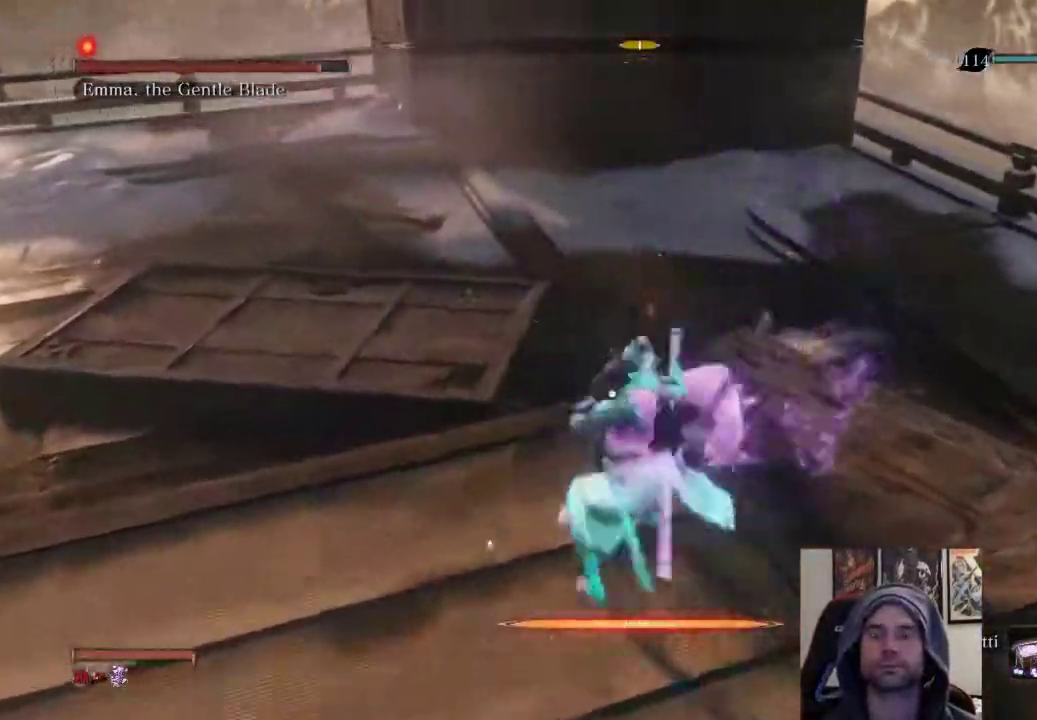
{"buttons": [], "left_stick": "up", "right_stick": "center", "events": [[83, "L1", "up"], [217, "L1", "down"], [400, "L1", "up"], [467, "left_stick", "up"]]}
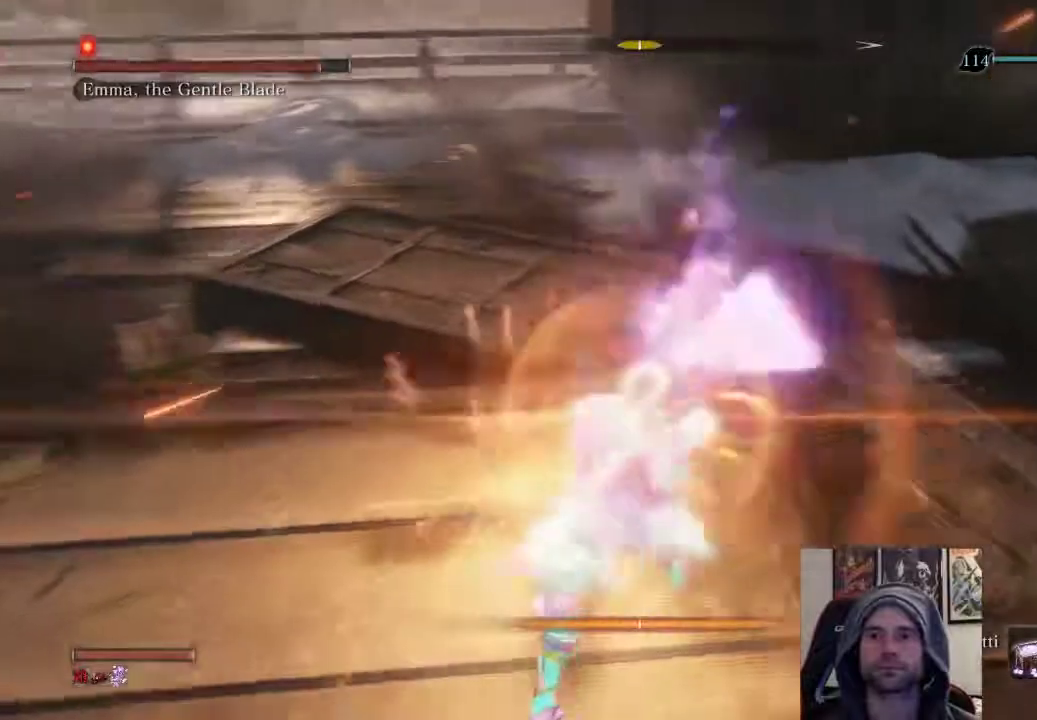
{"buttons": [], "left_stick": "up", "right_stick": "center", "events": [[100, "R1", "down"], [317, "R1", "up"]]}
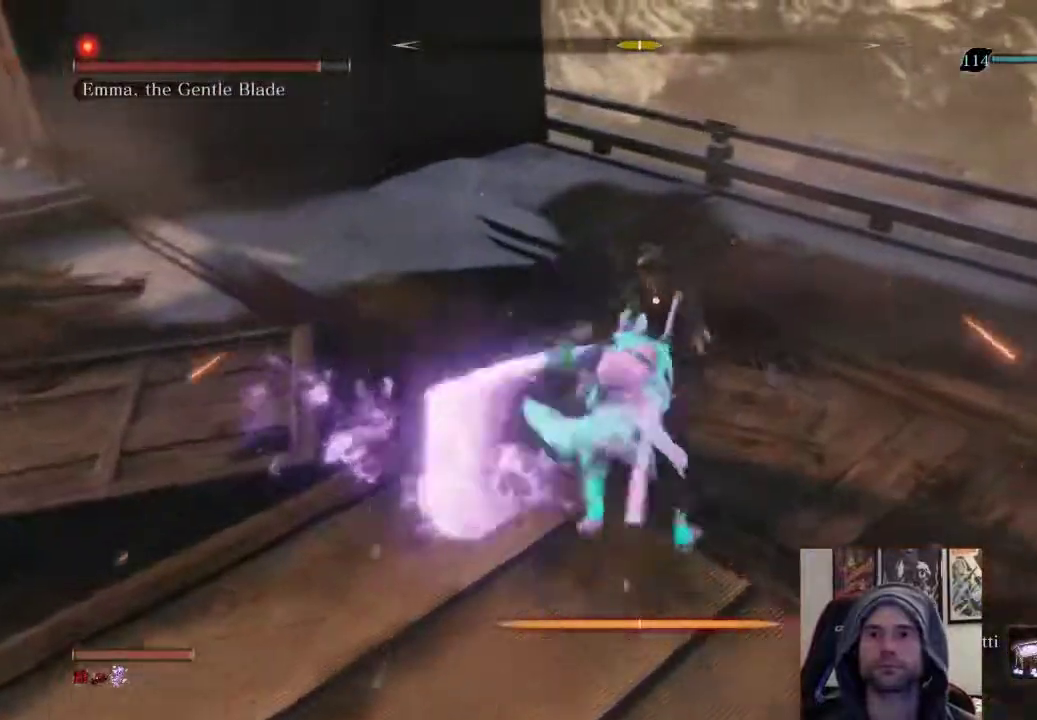
{"buttons": [], "left_stick": "center", "right_stick": "center", "events": [[283, "left_stick", "center"]]}
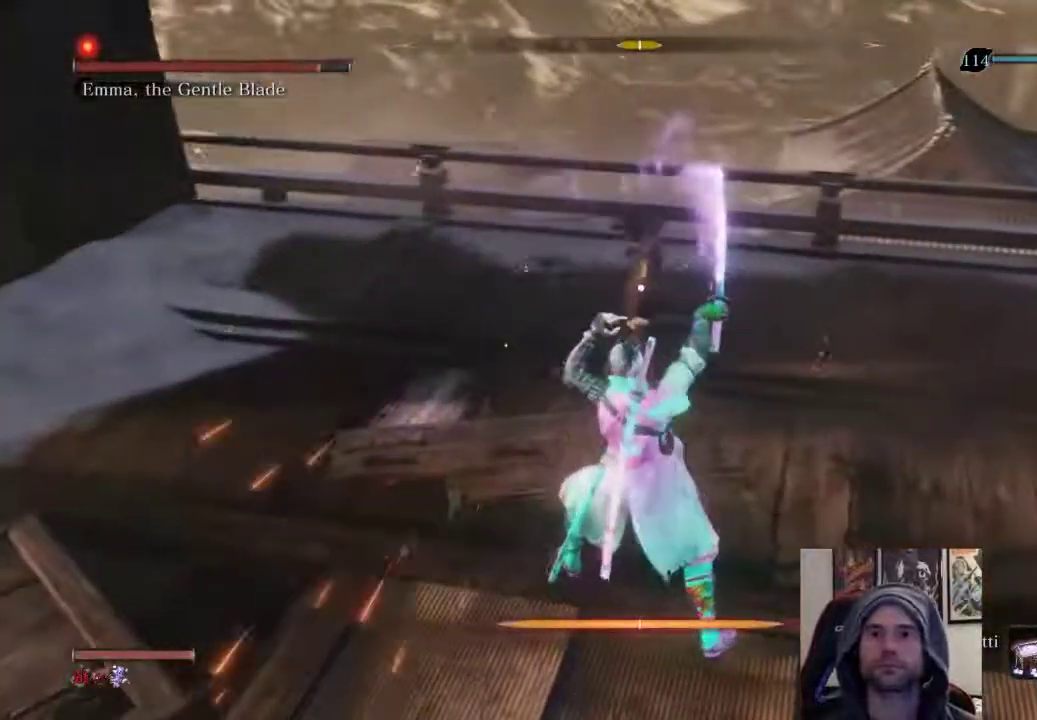
{"buttons": ["R1"], "left_stick": "up", "right_stick": "center", "events": [[183, "L1", "down"], [400, "L1", "up"], [450, "left_stick", "up"], [483, "R1", "down"]]}
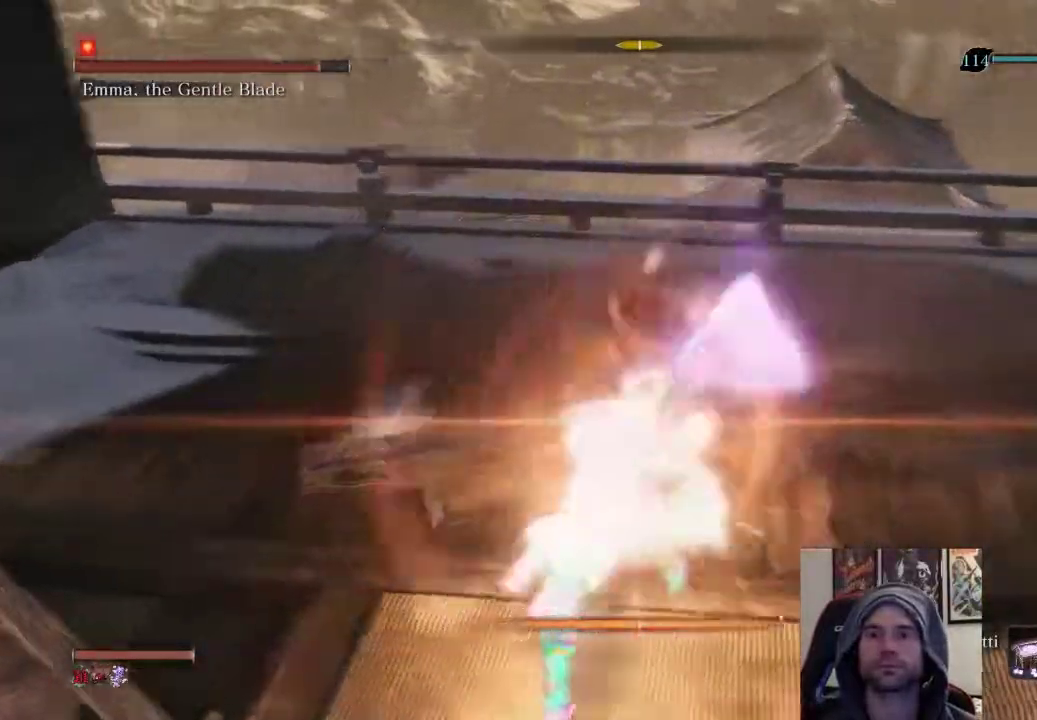
{"buttons": [], "left_stick": "up", "right_stick": "center", "events": [[133, "R1", "up"]]}
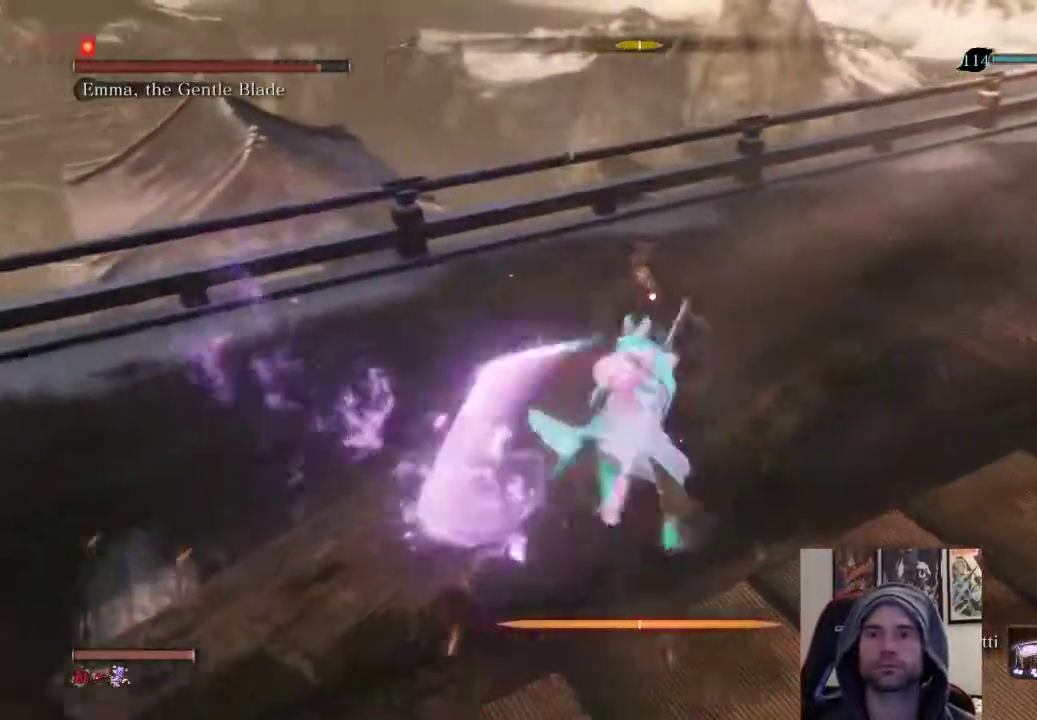
{"buttons": [], "left_stick": "center", "right_stick": "center", "events": [[200, "left_stick", "center"]]}
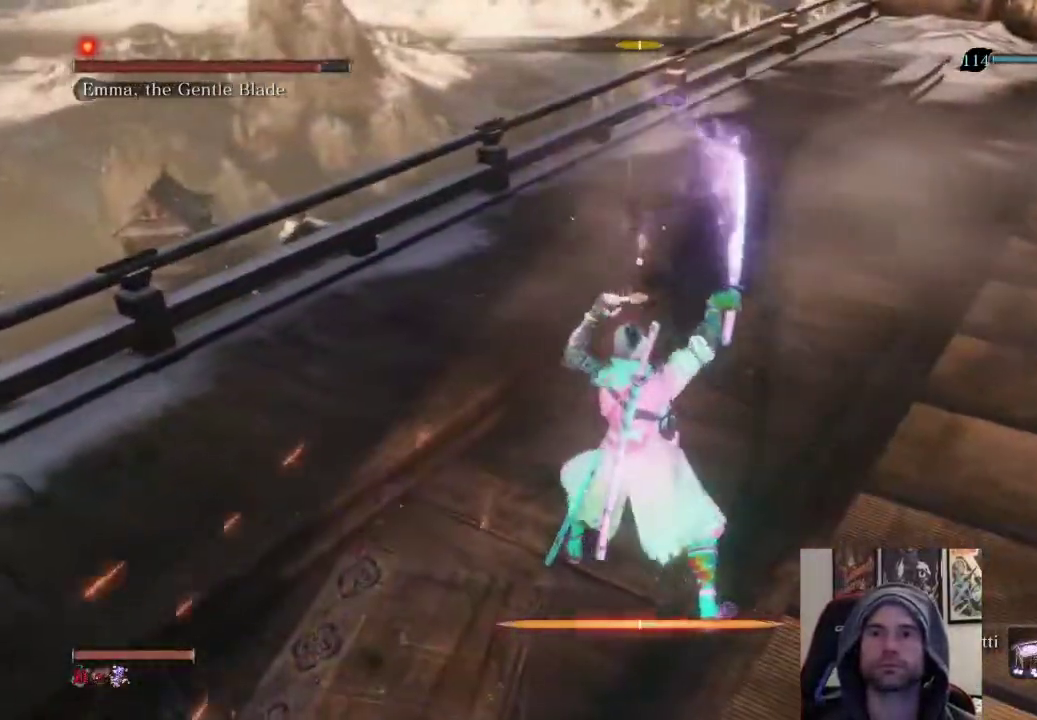
{"buttons": ["R1"], "left_stick": "up", "right_stick": "center", "events": [[217, "L1", "down"], [400, "L1", "up"], [433, "left_stick", "up"], [500, "R1", "down"]]}
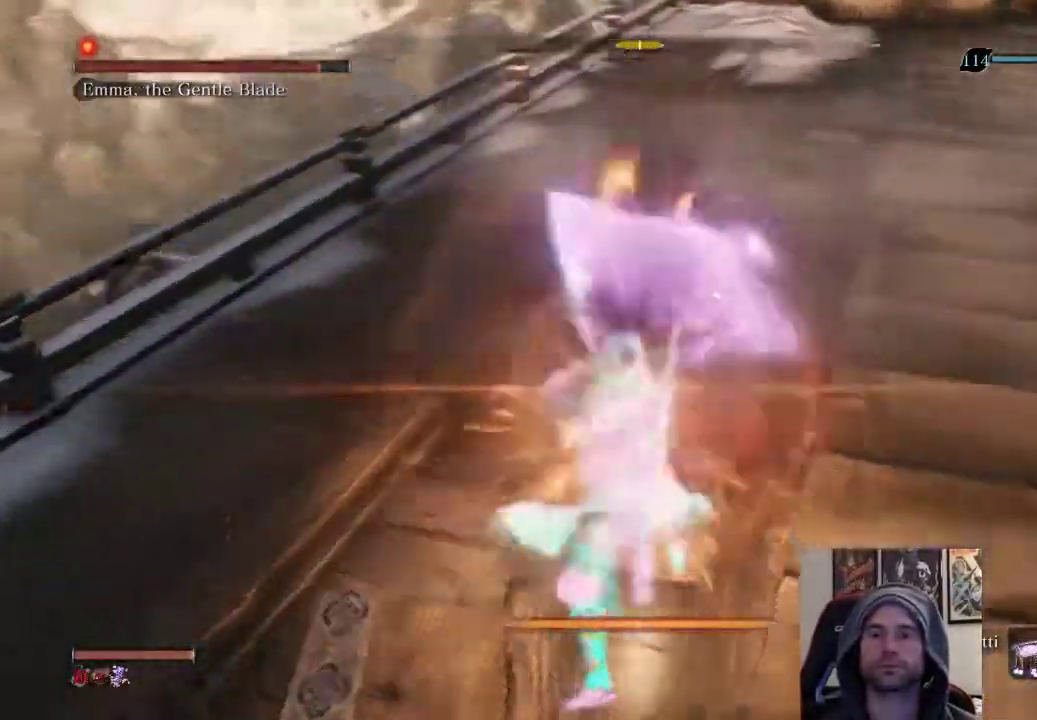
{"buttons": [], "left_stick": "up", "right_stick": "center", "events": [[133, "R1", "up"]]}
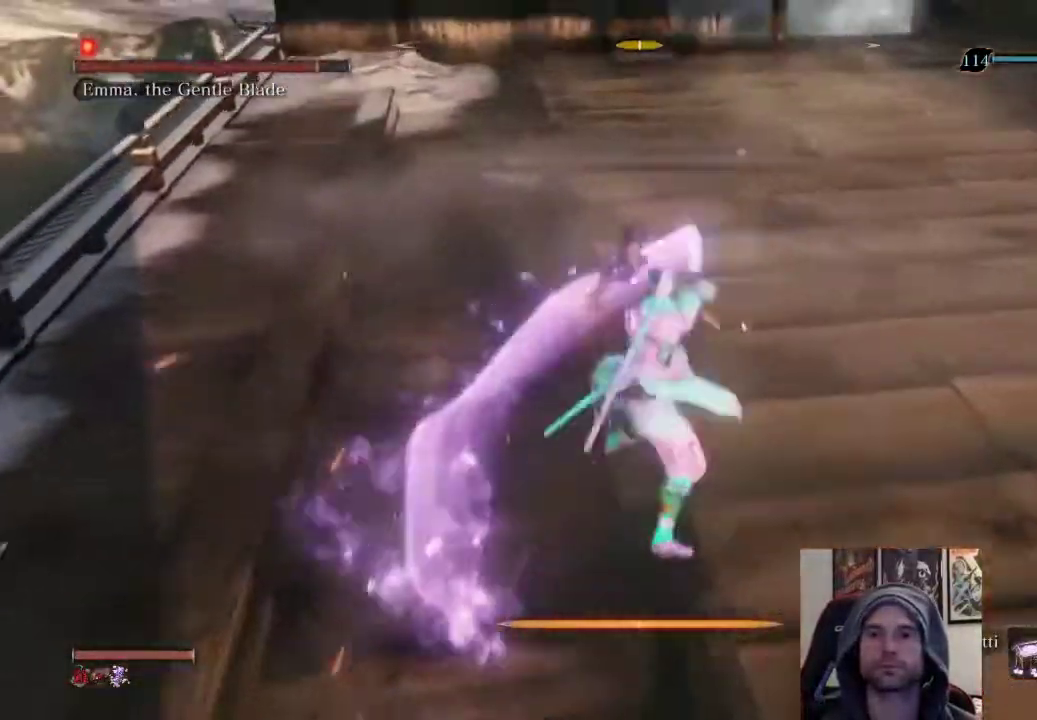
{"buttons": [], "left_stick": "up", "right_stick": "center", "events": [[150, "left_stick", "center"], [200, "R1", "down"], [217, "left_stick", "up"], [383, "R1", "up"]]}